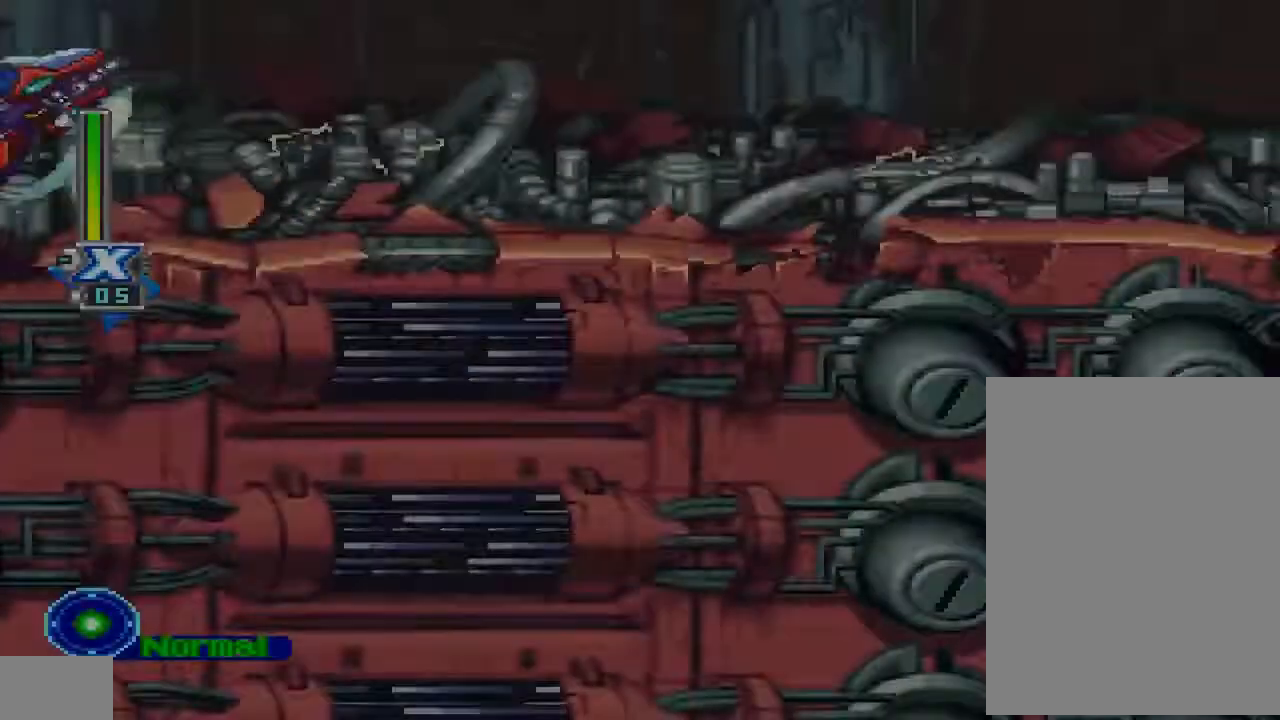
Gameplay with a controller (PlayStation layout); each line is a JSON object with the inputs held at the frame after it (dt_ms = milliseconds from this image to that frame). "events" lists button and stick changes between this image and that frame as [ms after this image, input, new state], when the widget could be followed in between. Not read: L3 R3.
{"dt_ms": 500, "buttons": [], "left_stick": "center", "right_stick": "center", "events": []}
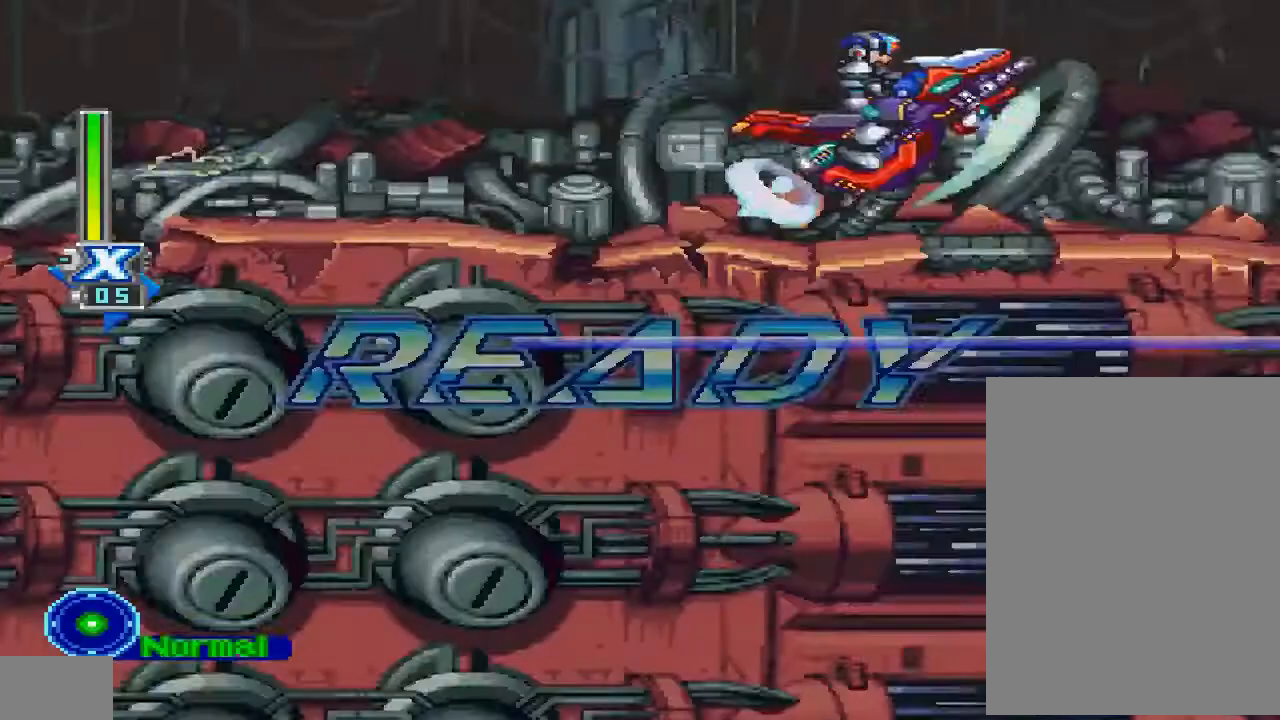
{"dt_ms": 500, "buttons": [], "left_stick": "center", "right_stick": "center", "events": [[33, "TRIANGLE", "down"], [167, "TRIANGLE", "up"]]}
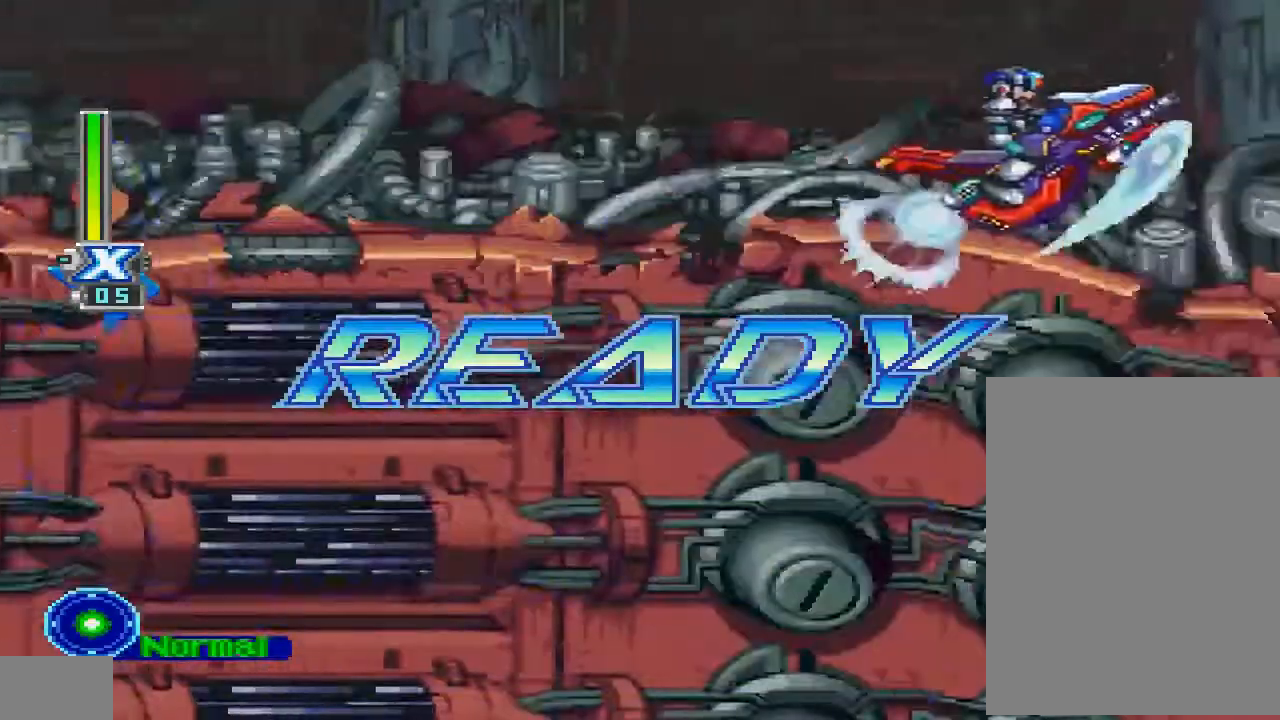
{"dt_ms": 500, "buttons": [], "left_stick": "center", "right_stick": "center"}
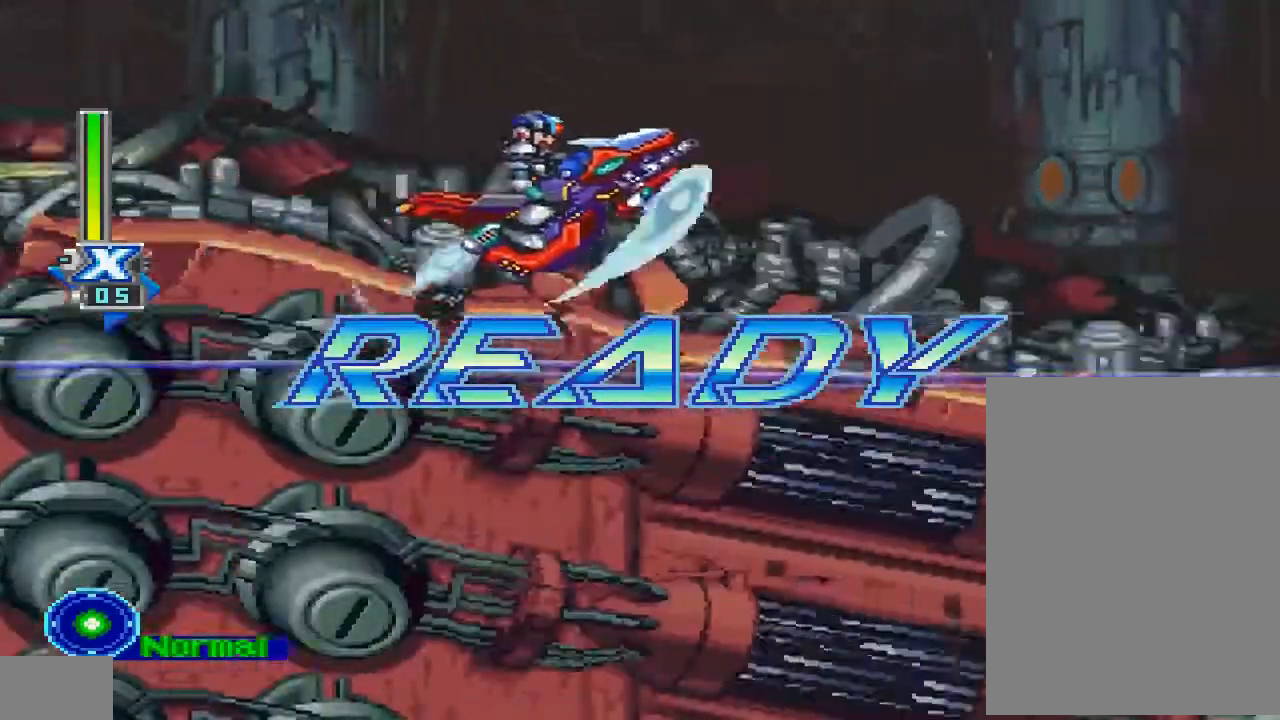
{"dt_ms": 1000, "buttons": ["CROSS", "DPAD_RIGHT"], "left_stick": "center", "right_stick": "center"}
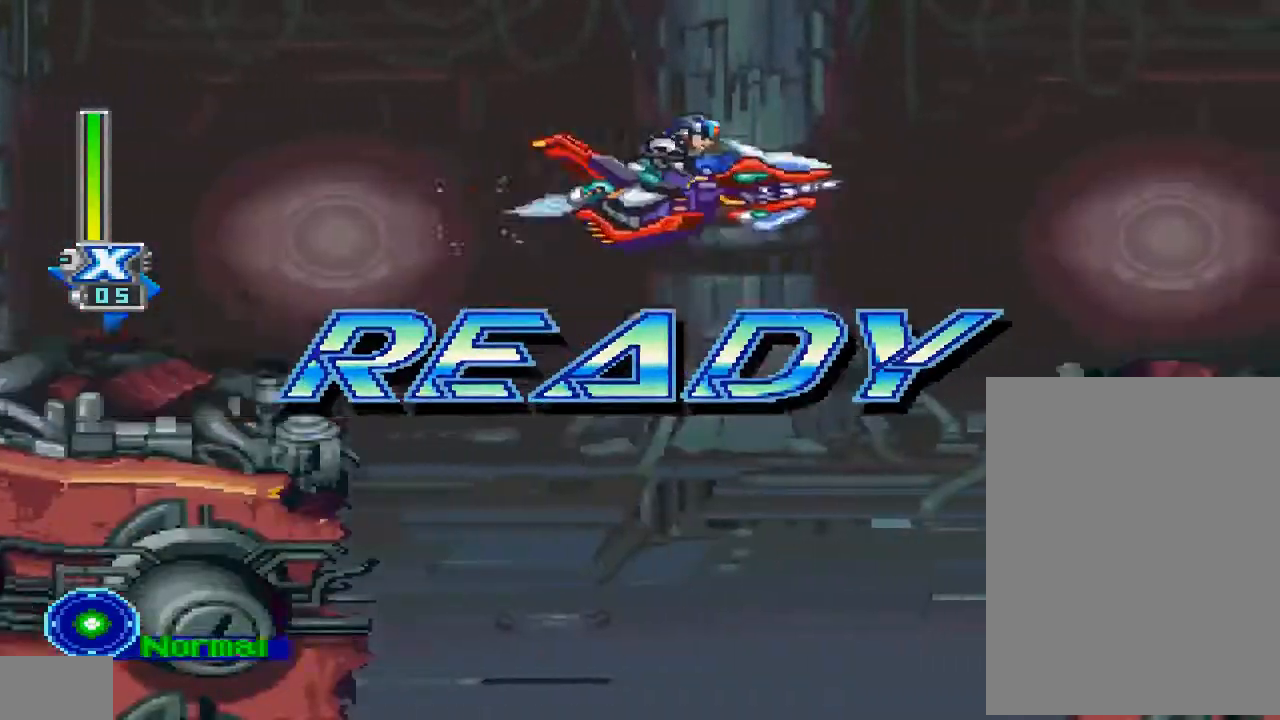
{"dt_ms": 500, "buttons": ["DPAD_LEFT"], "left_stick": "center", "right_stick": "center", "events": [[167, "DPAD_RIGHT", "up"], [200, "DPAD_LEFT", "down"], [233, "CROSS", "up"]]}
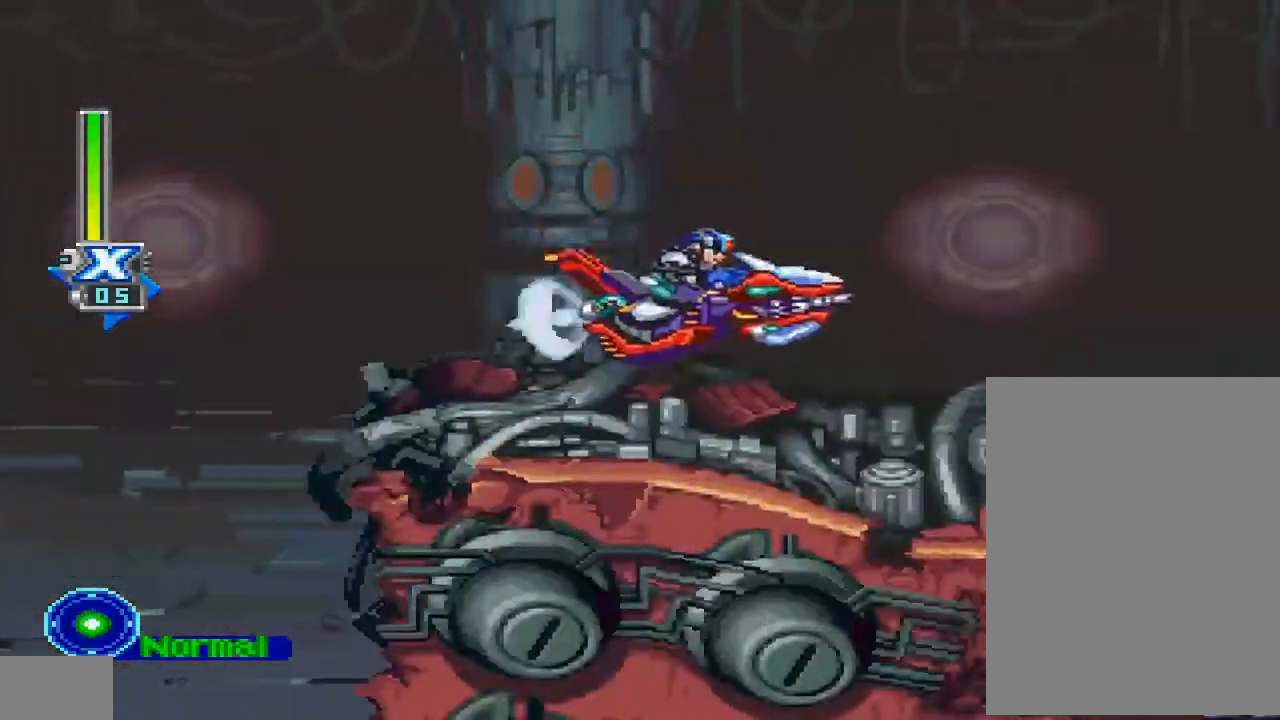
{"dt_ms": 500, "buttons": ["CROSS", "DPAD_RIGHT"], "left_stick": "center", "right_stick": "center", "events": [[267, "CROSS", "down"], [333, "DPAD_LEFT", "up"], [333, "DPAD_RIGHT", "down"]]}
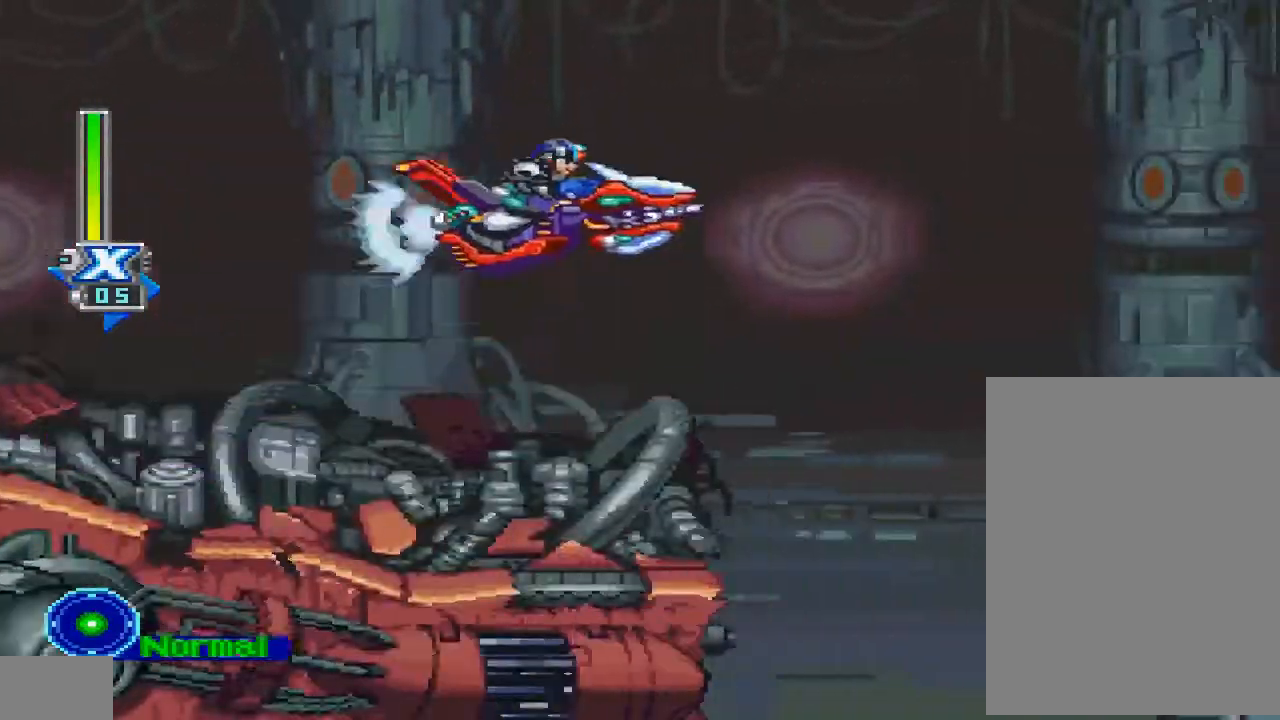
{"dt_ms": 500, "buttons": ["DPAD_LEFT"], "left_stick": "center", "right_stick": "center", "events": [[367, "DPAD_LEFT", "down"], [367, "DPAD_RIGHT", "up"], [400, "CROSS", "up"]]}
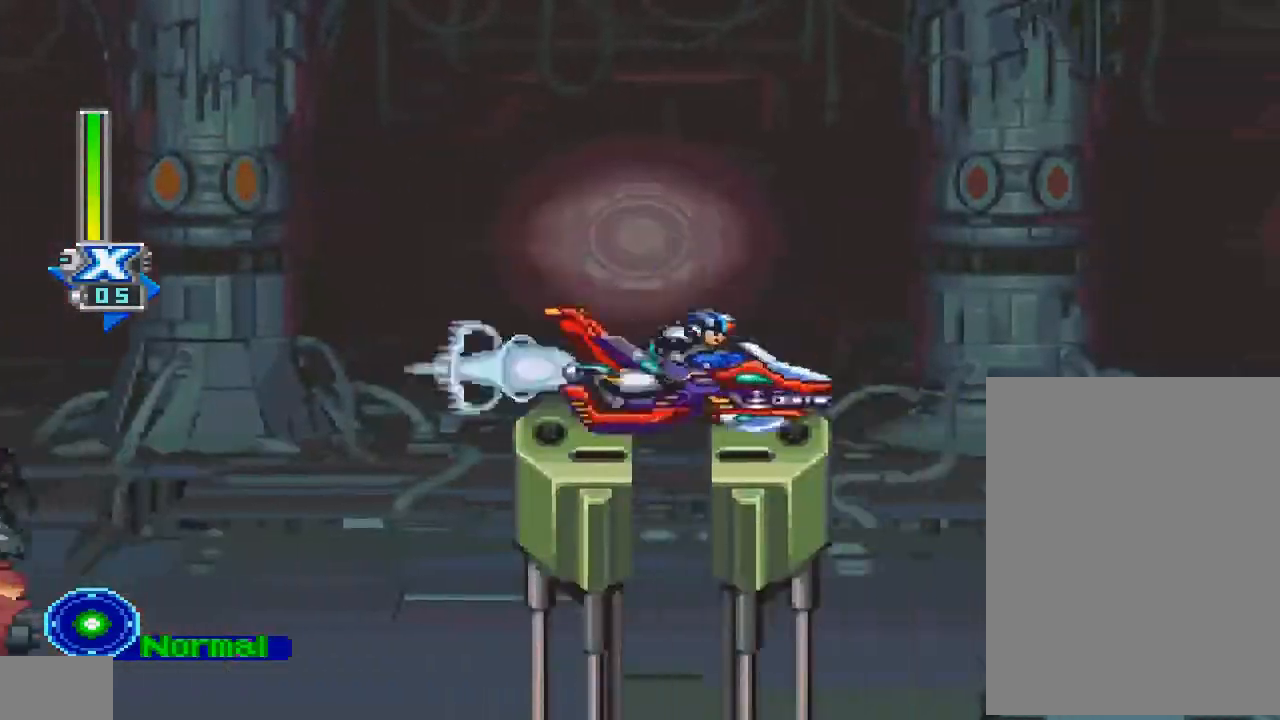
{"dt_ms": 500, "buttons": ["DPAD_RIGHT"], "left_stick": "center", "right_stick": "center", "events": [[133, "CROSS", "down"], [233, "DPAD_LEFT", "up"], [267, "DPAD_RIGHT", "down"], [467, "CROSS", "up"]]}
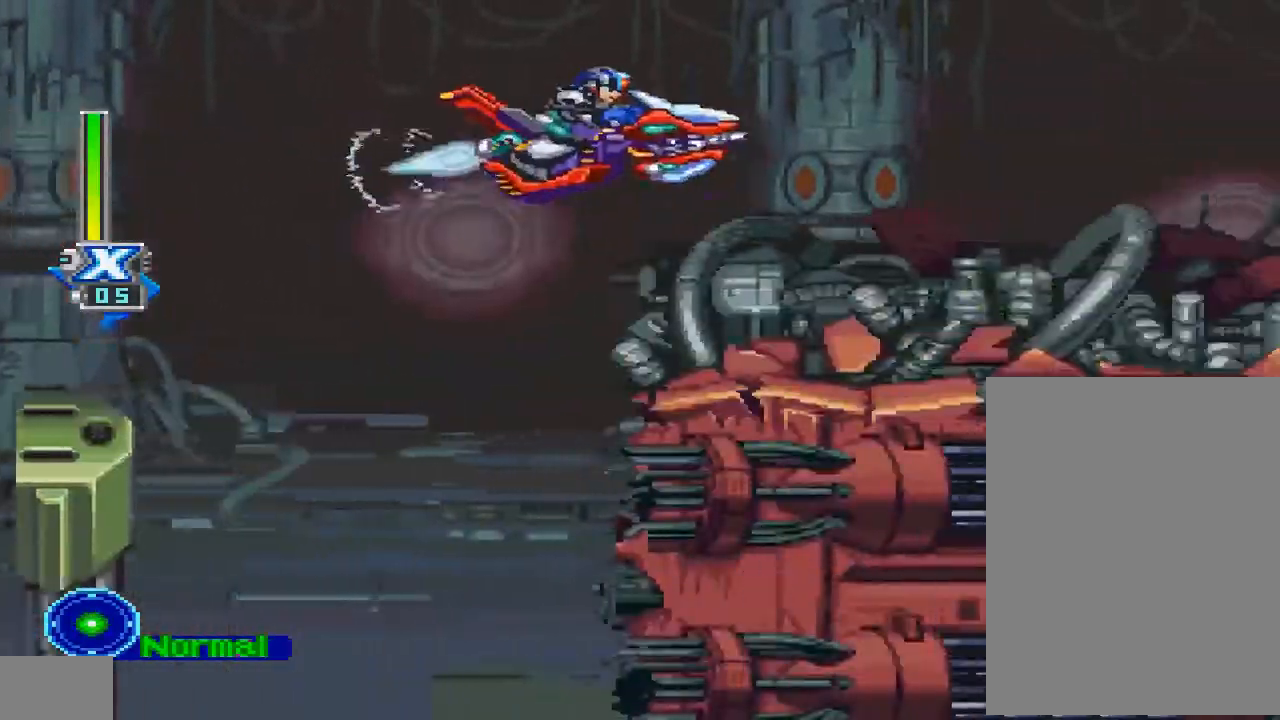
{"dt_ms": 500, "buttons": [], "left_stick": "center", "right_stick": "center", "events": [[33, "DPAD_RIGHT", "up"], [133, "DPAD_LEFT", "down"], [333, "DPAD_LEFT", "up"]]}
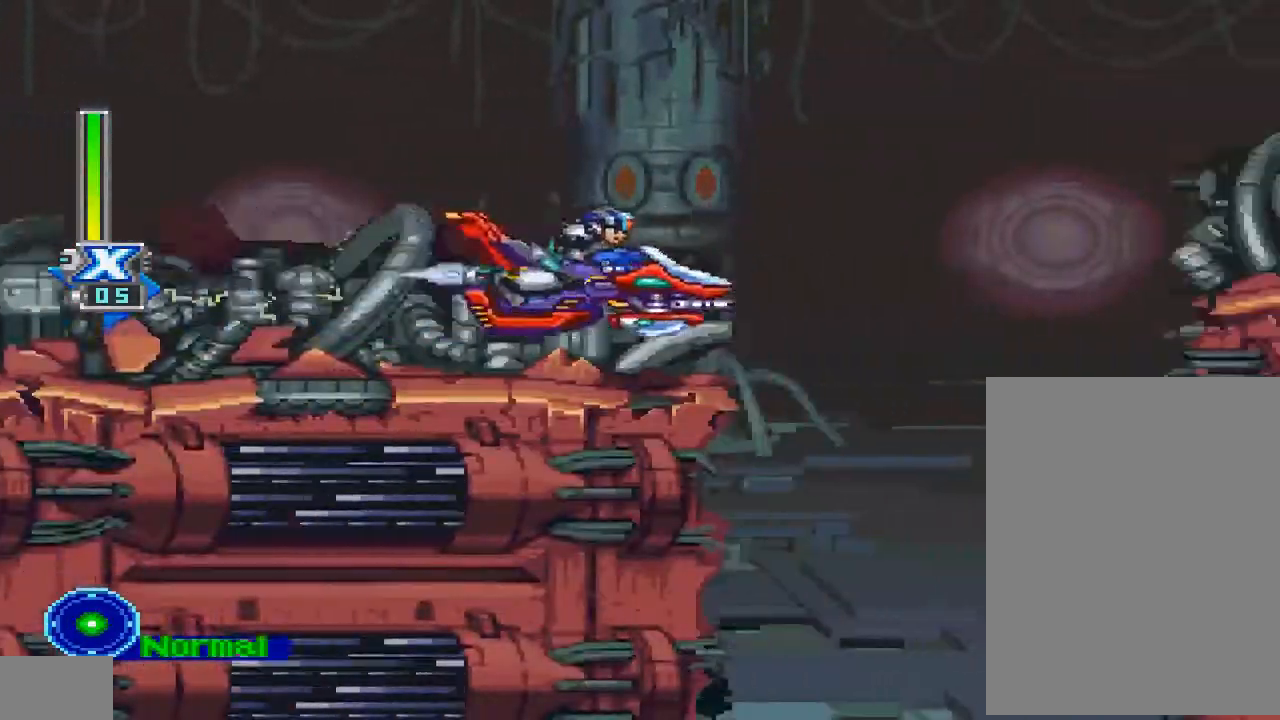
{"dt_ms": 500, "buttons": ["R1", "DPAD_LEFT"], "left_stick": "center", "right_stick": "center", "events": [[33, "CROSS", "down"], [100, "DPAD_RIGHT", "down"], [300, "DPAD_RIGHT", "up"], [367, "CROSS", "up"], [400, "DPAD_LEFT", "down"], [500, "R1", "down"]]}
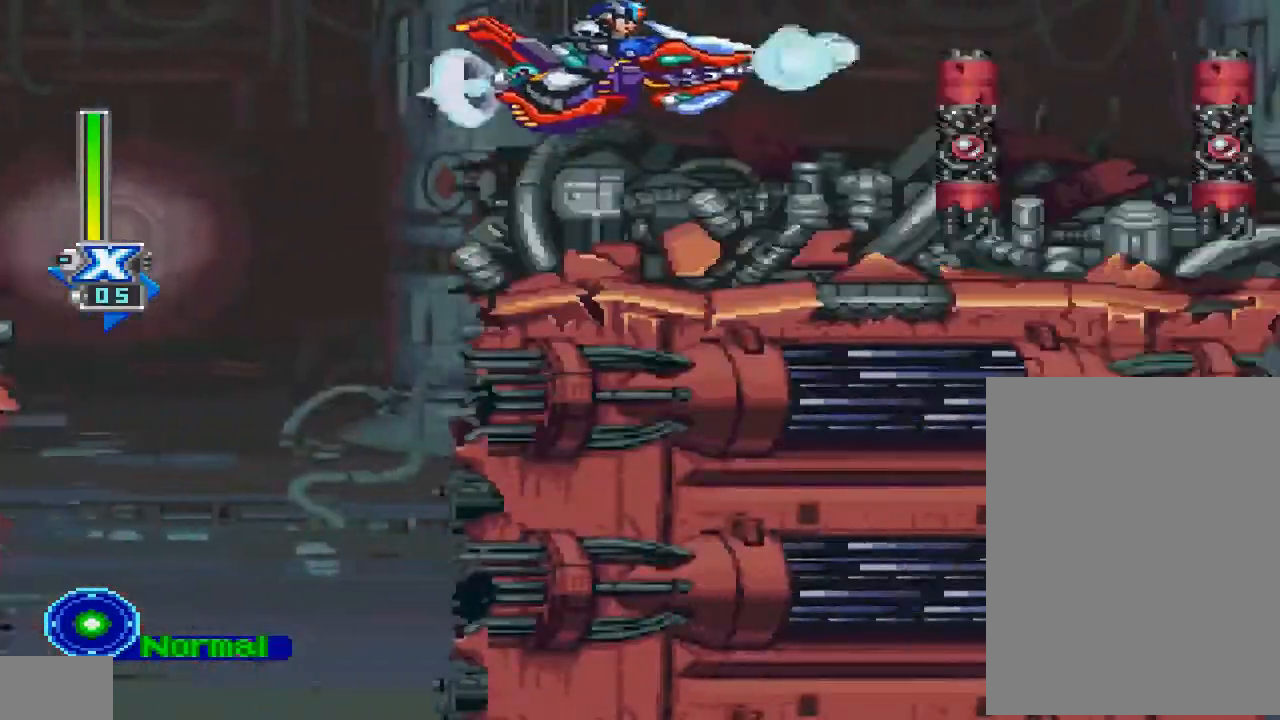
{"dt_ms": 1000, "buttons": ["CROSS", "DPAD_RIGHT"], "left_stick": "center", "right_stick": "center"}
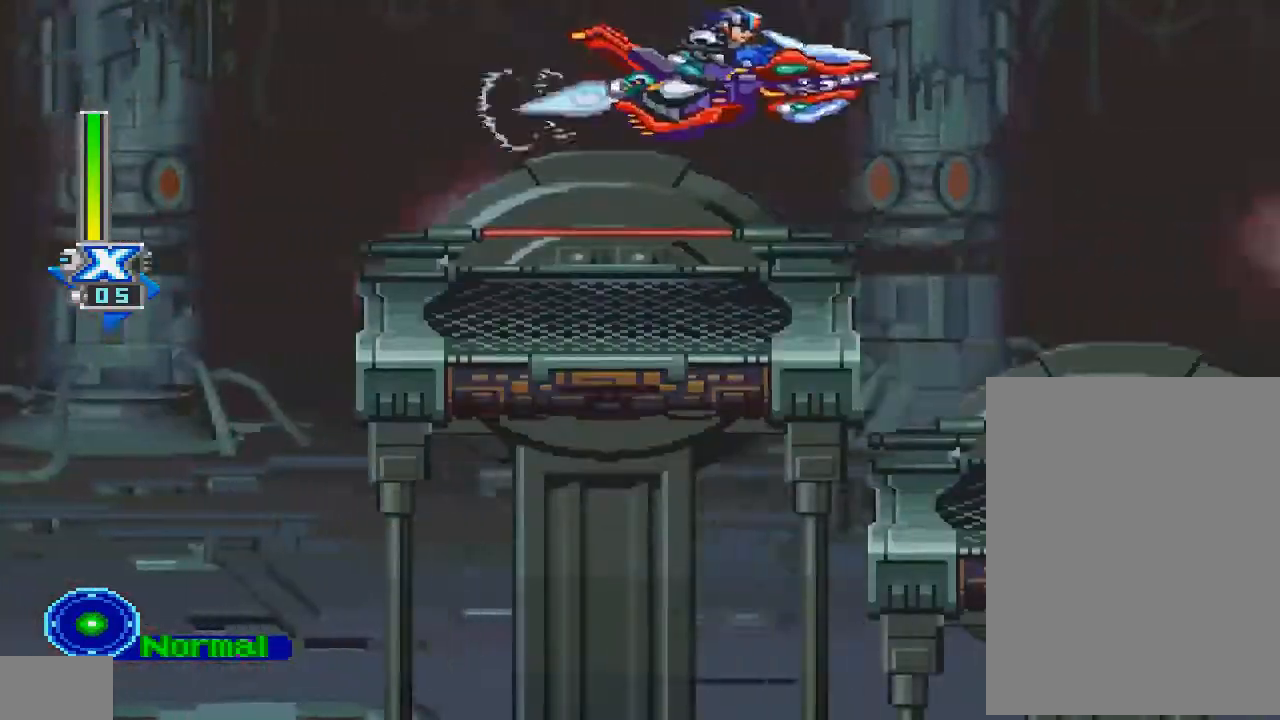
{"dt_ms": 500, "buttons": ["DPAD_LEFT"], "left_stick": "center", "right_stick": "center", "events": [[167, "DPAD_RIGHT", "up"], [200, "DPAD_LEFT", "down"], [233, "CROSS", "up"]]}
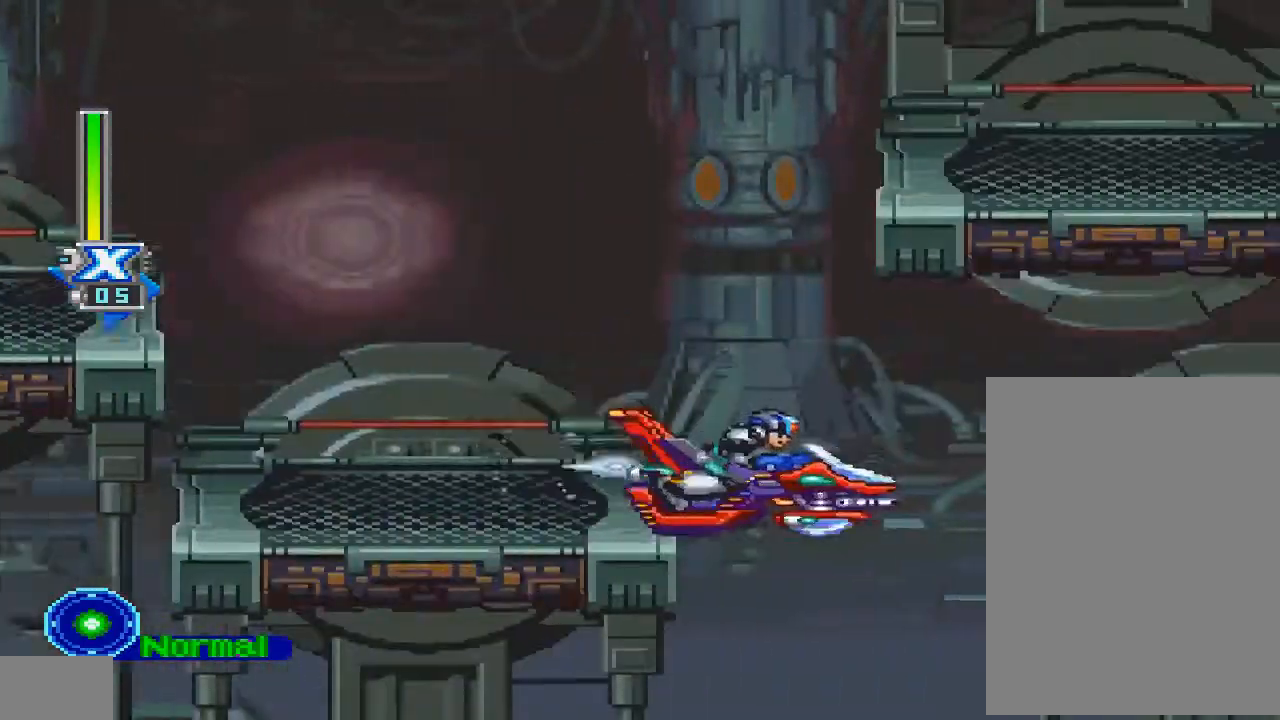
{"dt_ms": 500, "buttons": ["CROSS"], "left_stick": "center", "right_stick": "center", "events": [[267, "DPAD_LEFT", "up"], [500, "CROSS", "down"]]}
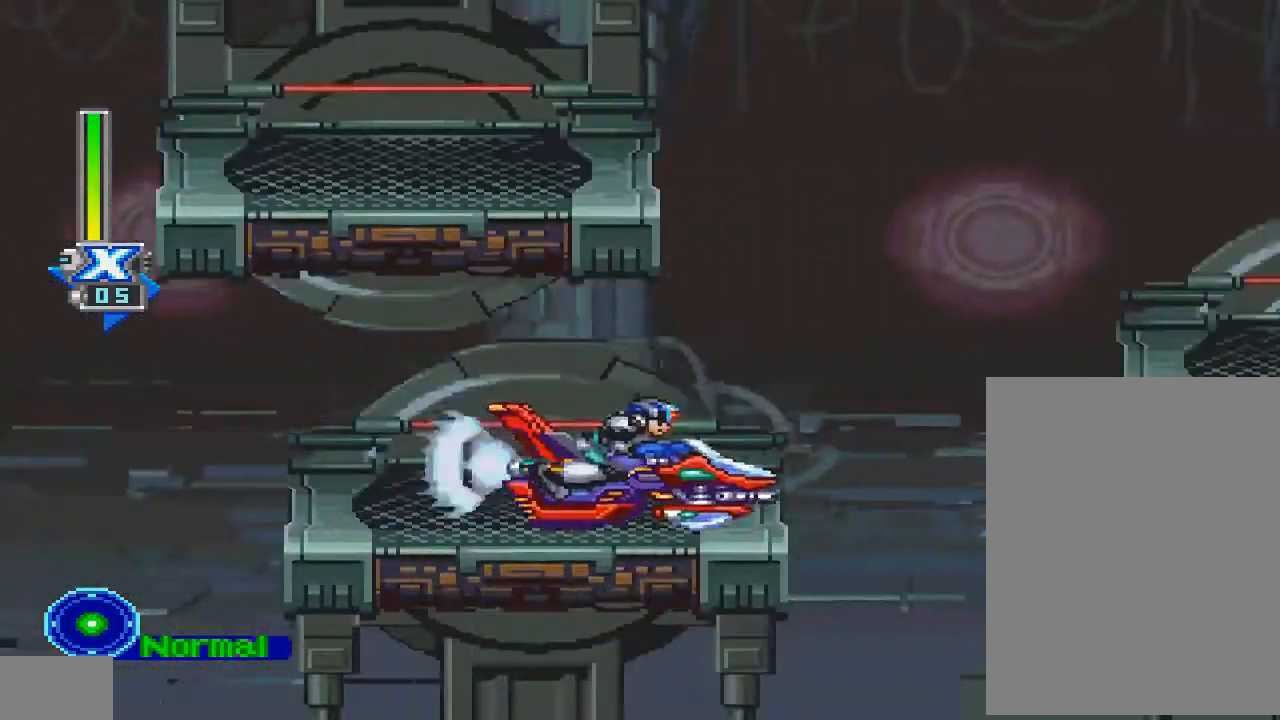
{"dt_ms": 500, "buttons": ["DPAD_LEFT"], "left_stick": "center", "right_stick": "center", "events": [[300, "CROSS", "up"], [333, "DPAD_LEFT", "down"]]}
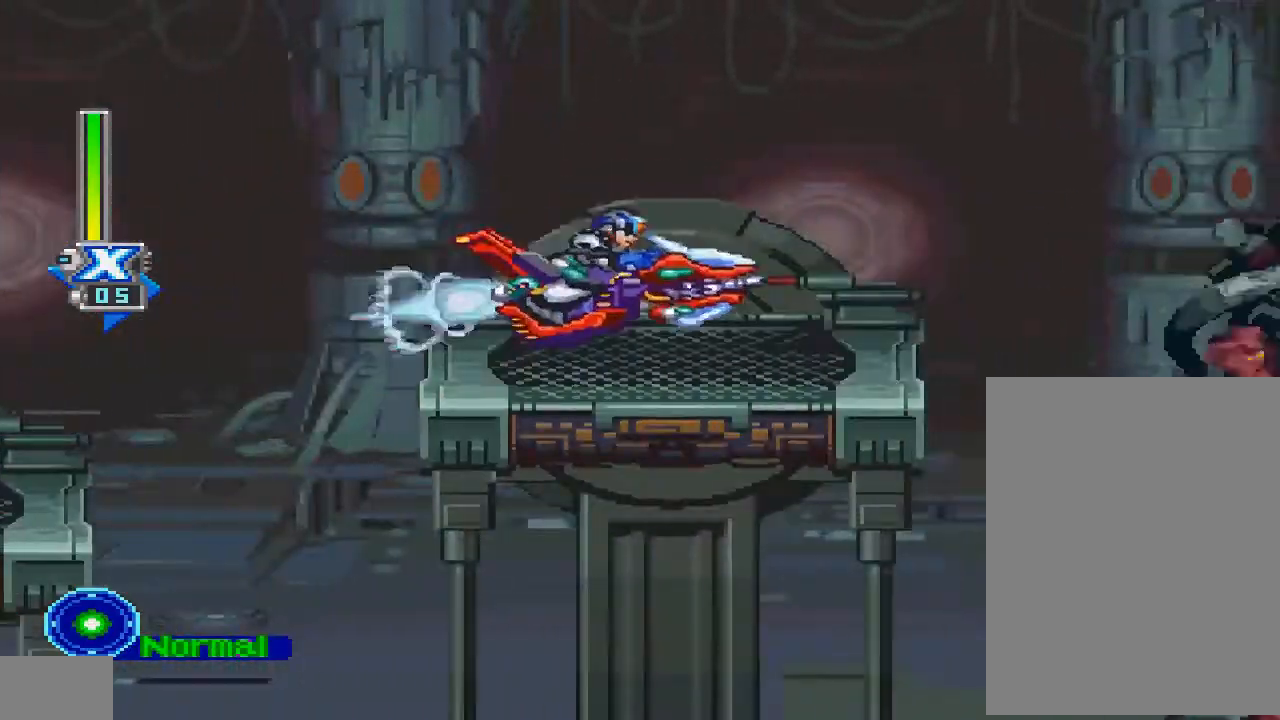
{"dt_ms": 500, "buttons": ["DPAD_RIGHT"], "left_stick": "center", "right_stick": "center", "events": [[200, "CROSS", "down"], [300, "DPAD_DOWN", "down"], [300, "DPAD_LEFT", "up"], [333, "DPAD_DOWN", "up"], [333, "DPAD_RIGHT", "down"], [400, "CROSS", "up"]]}
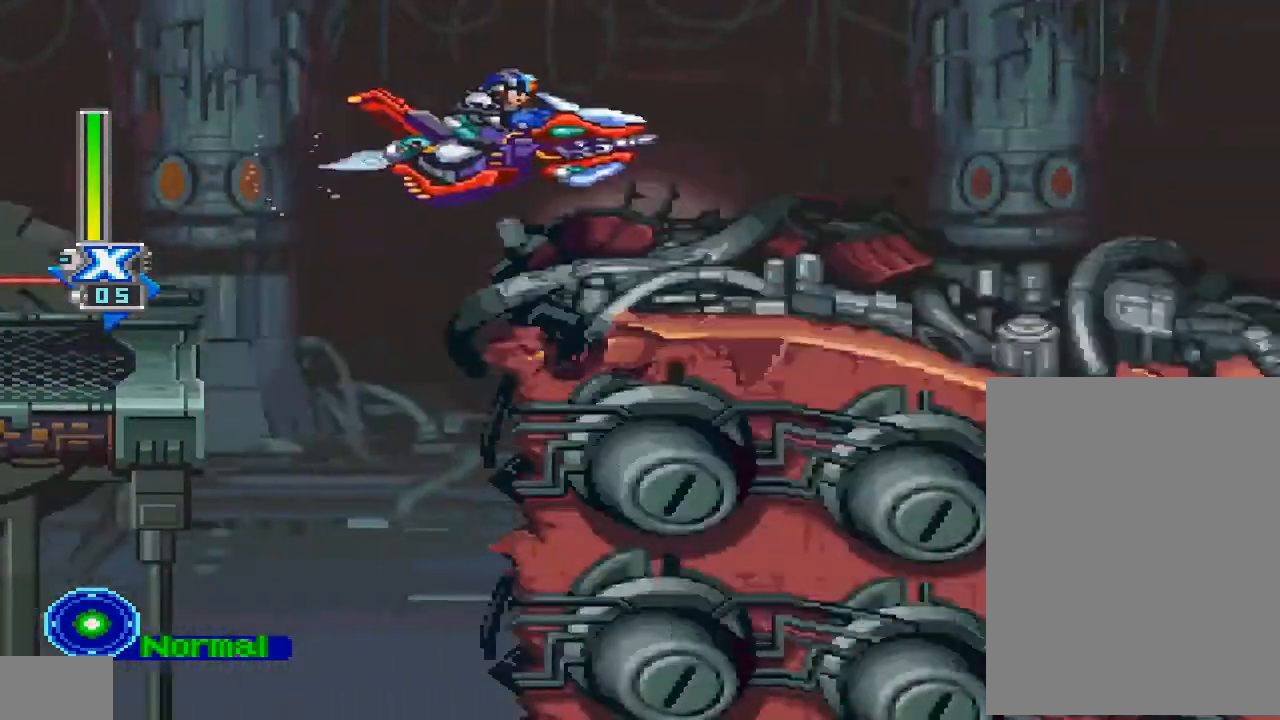
{"dt_ms": 500, "buttons": ["CROSS", "DPAD_RIGHT"], "left_stick": "center", "right_stick": "center", "events": [[133, "DPAD_RIGHT", "up"], [333, "CROSS", "down"], [367, "DPAD_RIGHT", "down"]]}
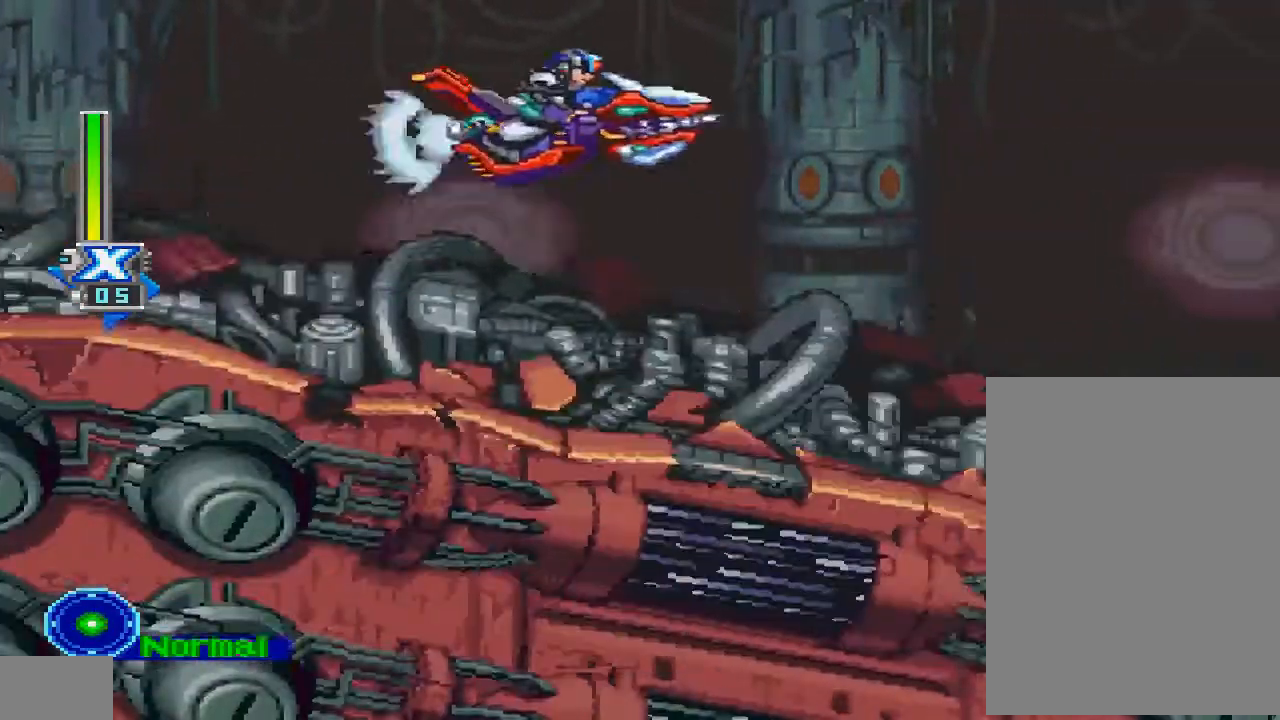
{"dt_ms": 500, "buttons": ["DPAD_LEFT"], "left_stick": "center", "right_stick": "center", "events": [[400, "CROSS", "up"], [433, "DPAD_LEFT", "down"], [433, "DPAD_RIGHT", "up"]]}
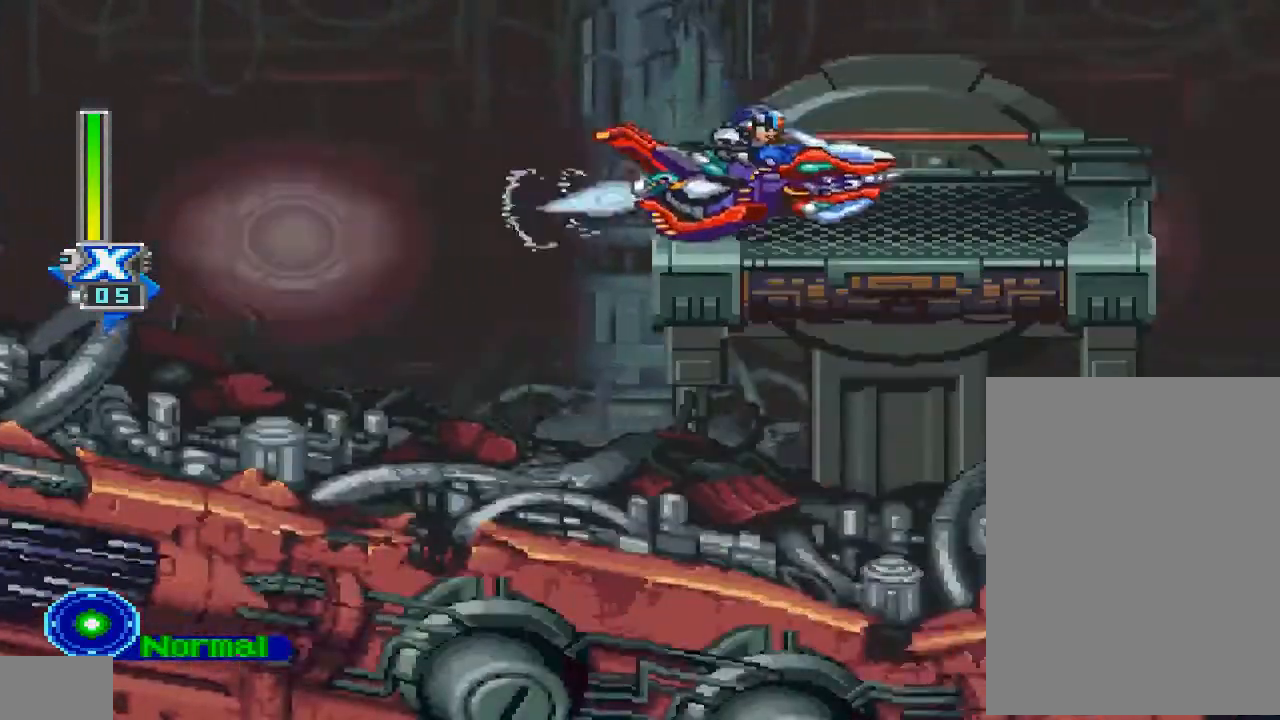
{"dt_ms": 500, "buttons": ["CIRCLE", "DPAD_RIGHT"], "left_stick": "center", "right_stick": "center", "events": [[133, "CROSS", "down"], [267, "DPAD_DOWN", "down"], [300, "CROSS", "up"], [300, "DPAD_DOWN", "up"], [300, "DPAD_LEFT", "up"], [300, "DPAD_RIGHT", "down"], [400, "CIRCLE", "down"]]}
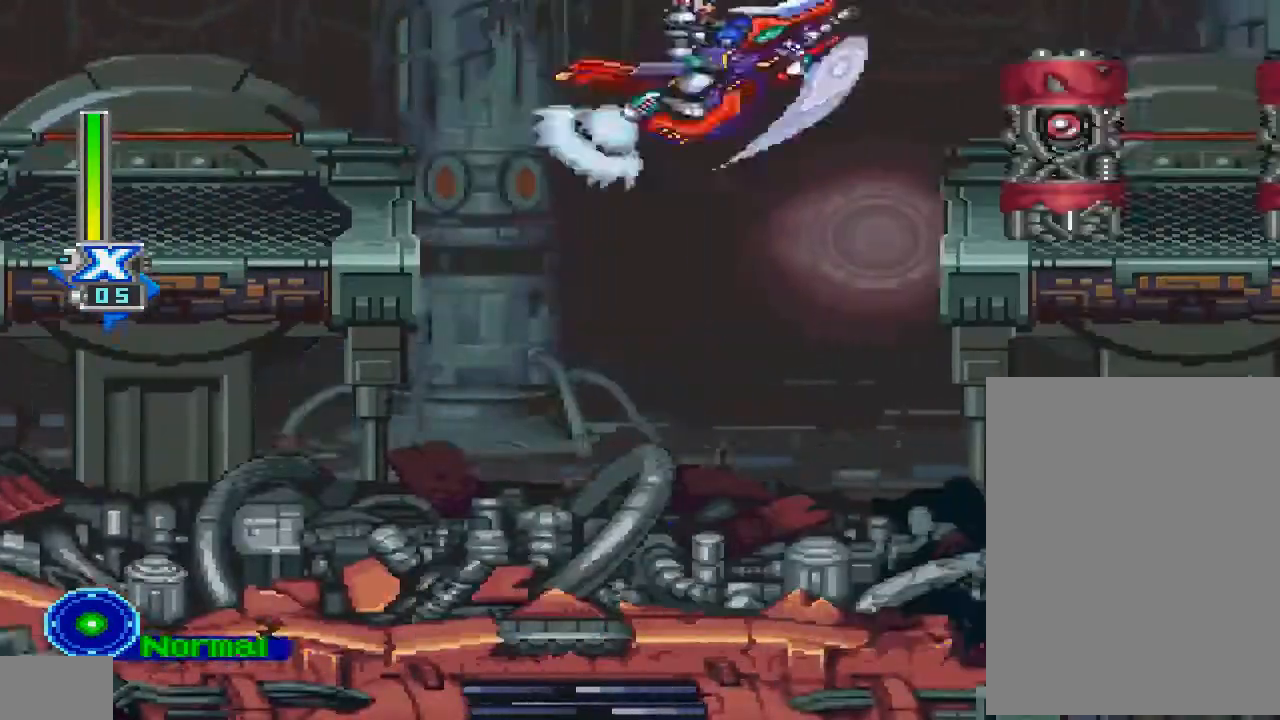
{"dt_ms": 500, "buttons": ["CIRCLE", "DPAD_RIGHT"], "left_stick": "center", "right_stick": "center", "events": []}
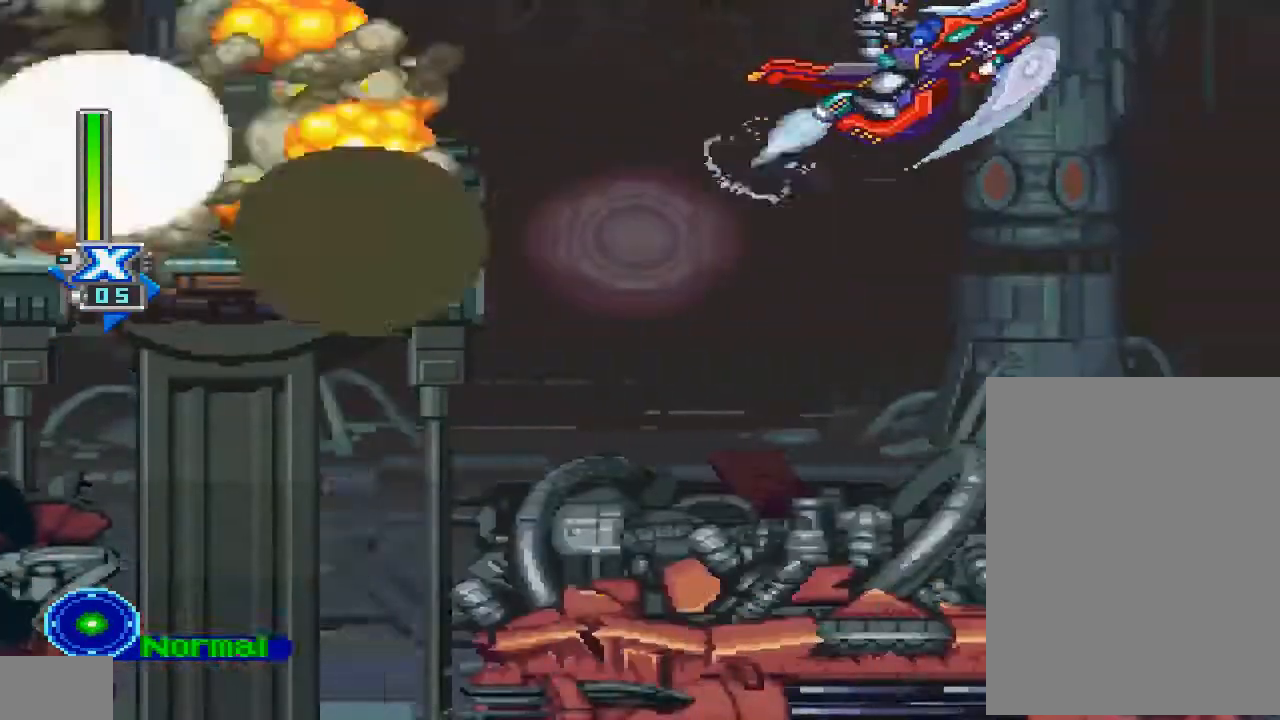
{"dt_ms": 500, "buttons": ["CIRCLE", "DPAD_RIGHT"], "left_stick": "center", "right_stick": "center", "events": []}
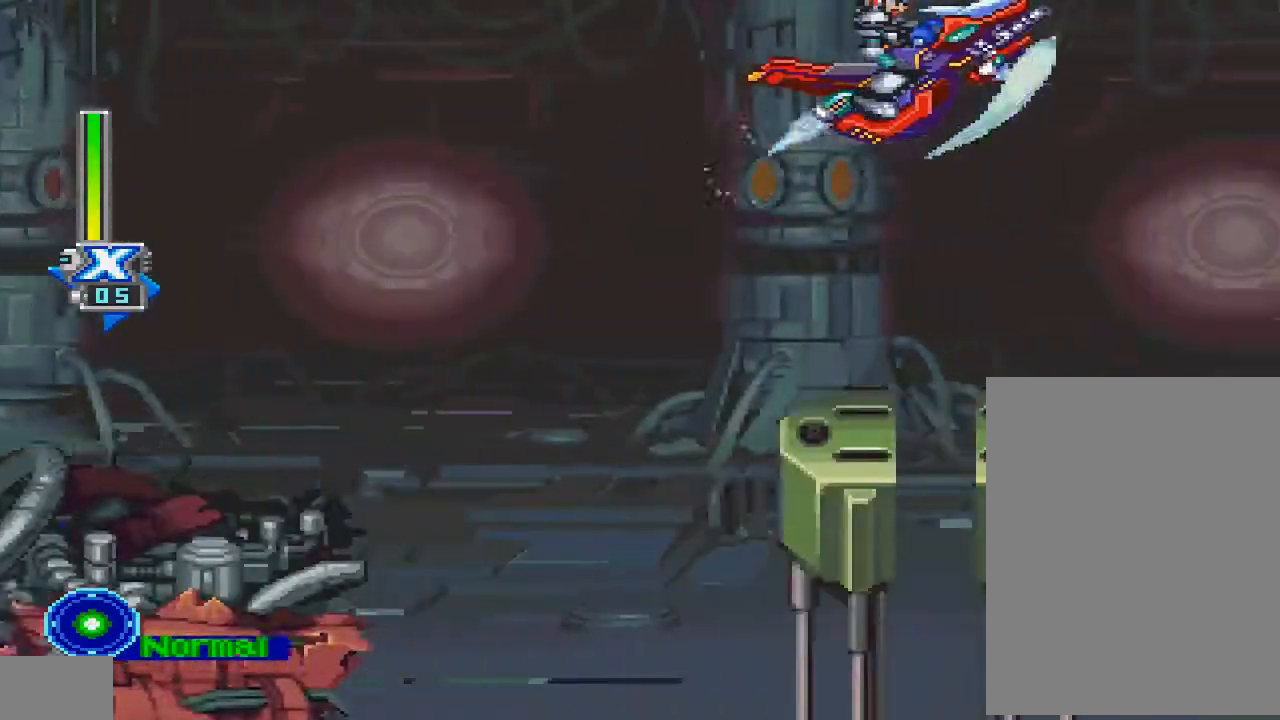
{"dt_ms": 500, "buttons": ["DPAD_RIGHT"], "left_stick": "center", "right_stick": "center", "events": [[433, "CIRCLE", "up"]]}
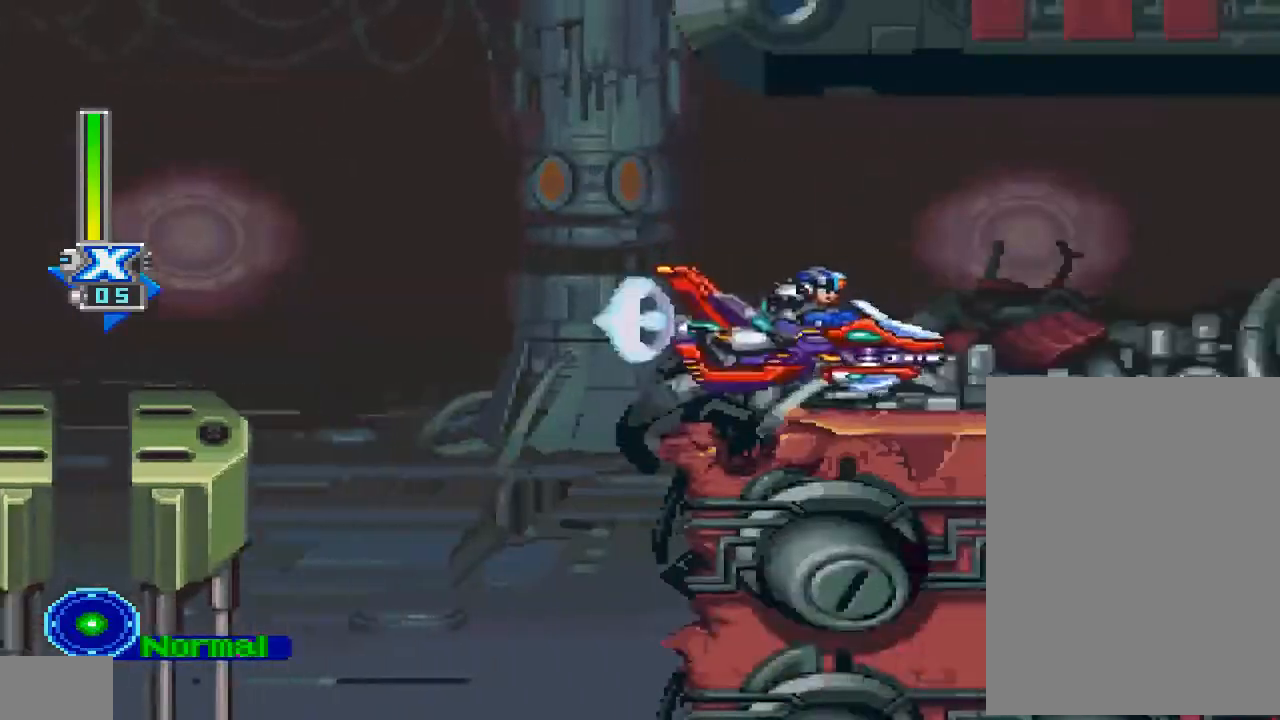
{"dt_ms": 500, "buttons": [], "left_stick": "center", "right_stick": "center", "events": [[500, "DPAD_RIGHT", "up"]]}
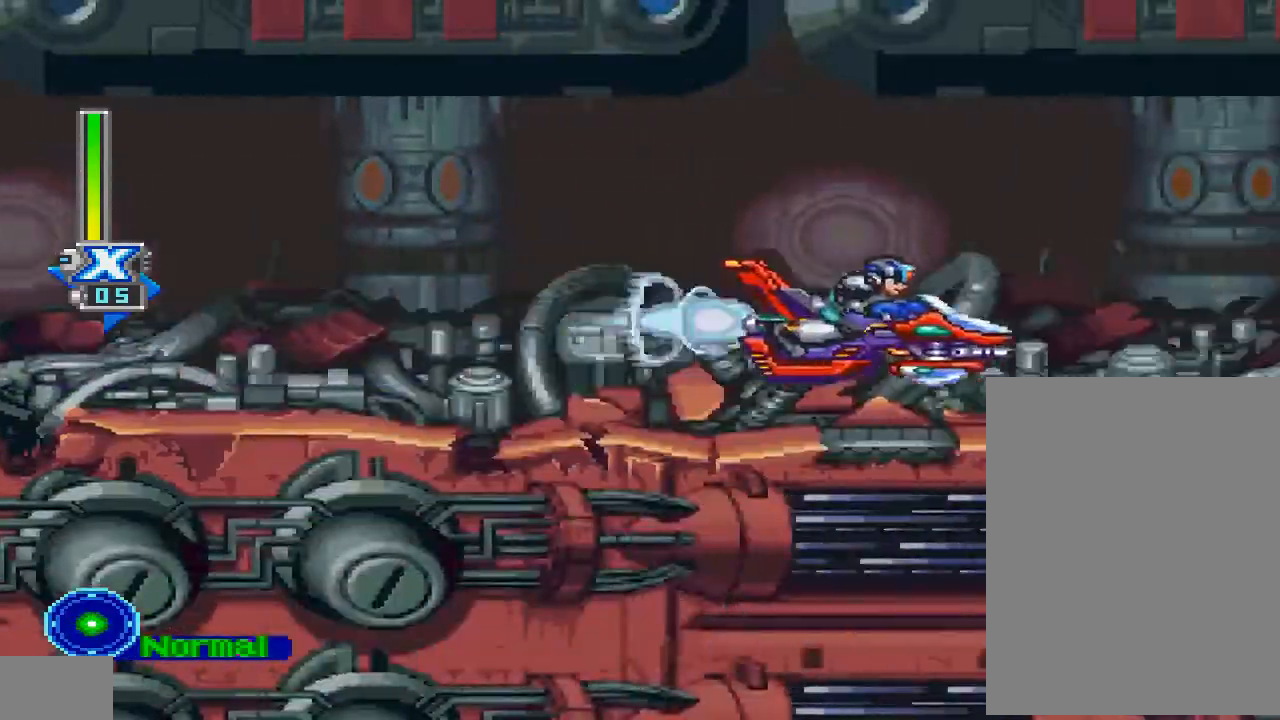
{"dt_ms": 500, "buttons": ["DPAD_RIGHT"], "left_stick": "center", "right_stick": "center", "events": [[67, "CROSS", "down"], [267, "DPAD_RIGHT", "down"], [500, "CROSS", "up"]]}
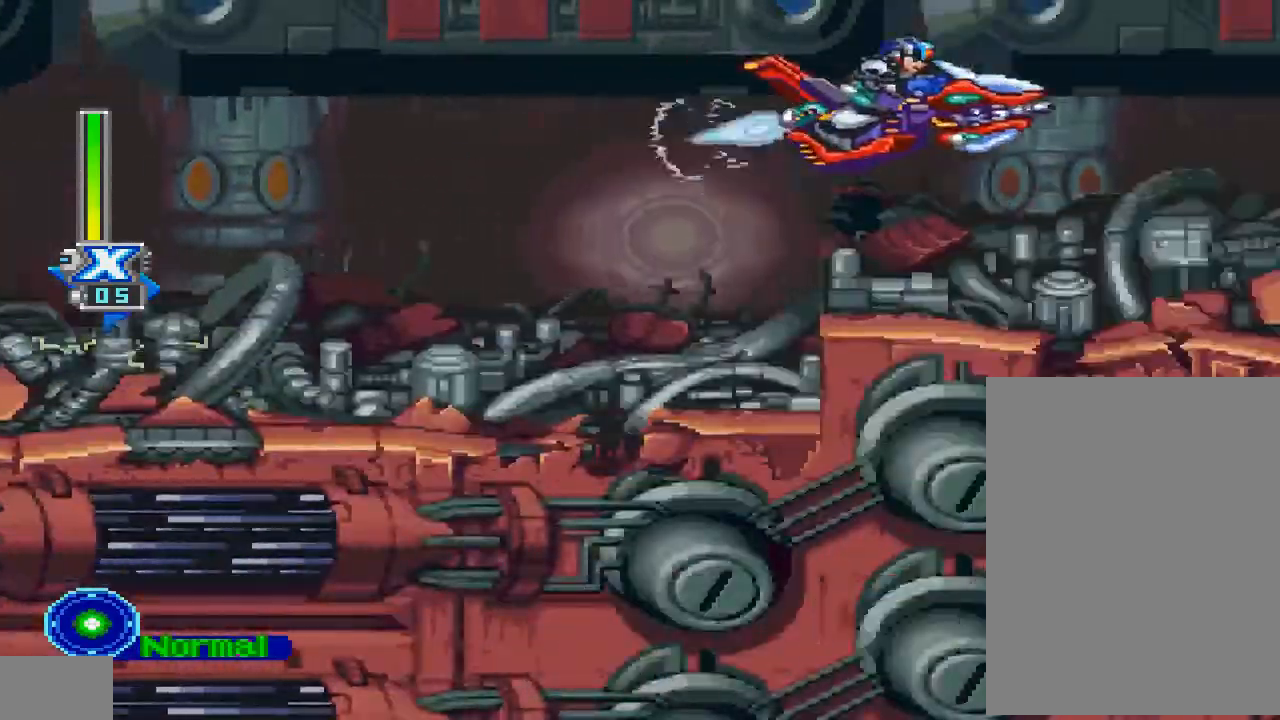
{"dt_ms": 500, "buttons": ["CIRCLE", "DPAD_RIGHT"], "left_stick": "center", "right_stick": "center", "events": [[67, "CIRCLE", "down"]]}
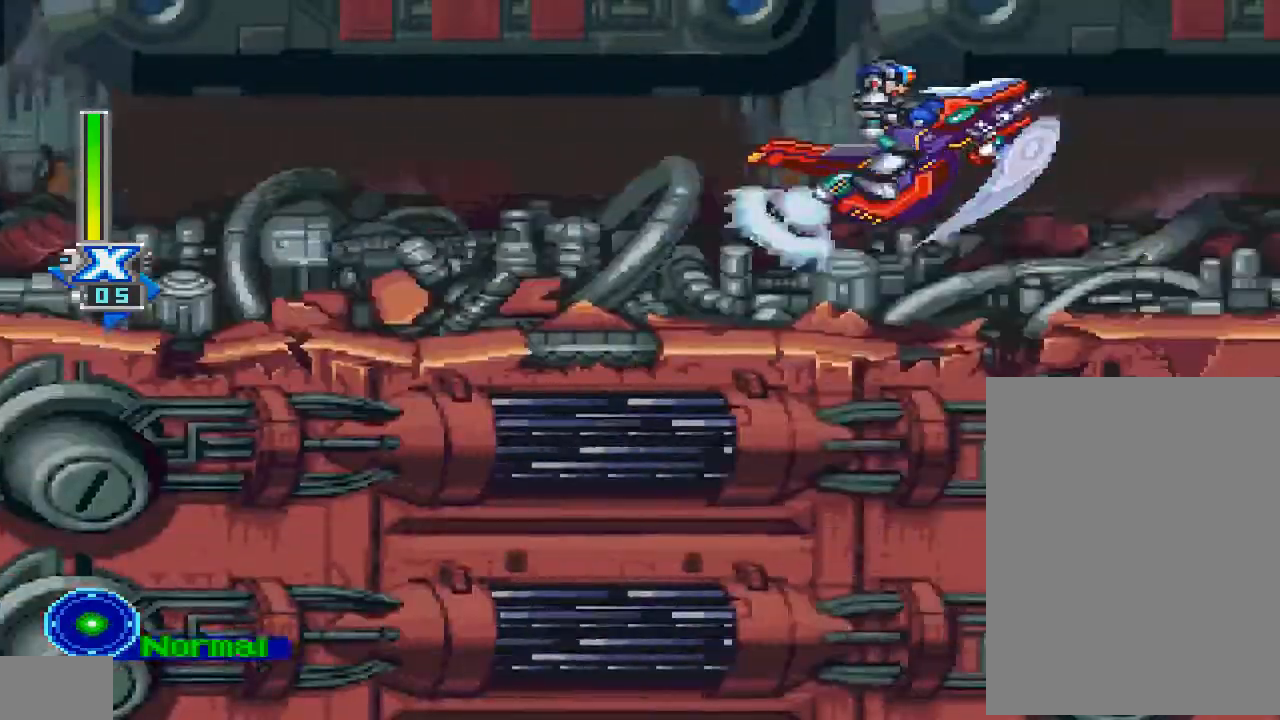
{"dt_ms": 500, "buttons": ["CIRCLE", "DPAD_RIGHT"], "left_stick": "center", "right_stick": "center", "events": []}
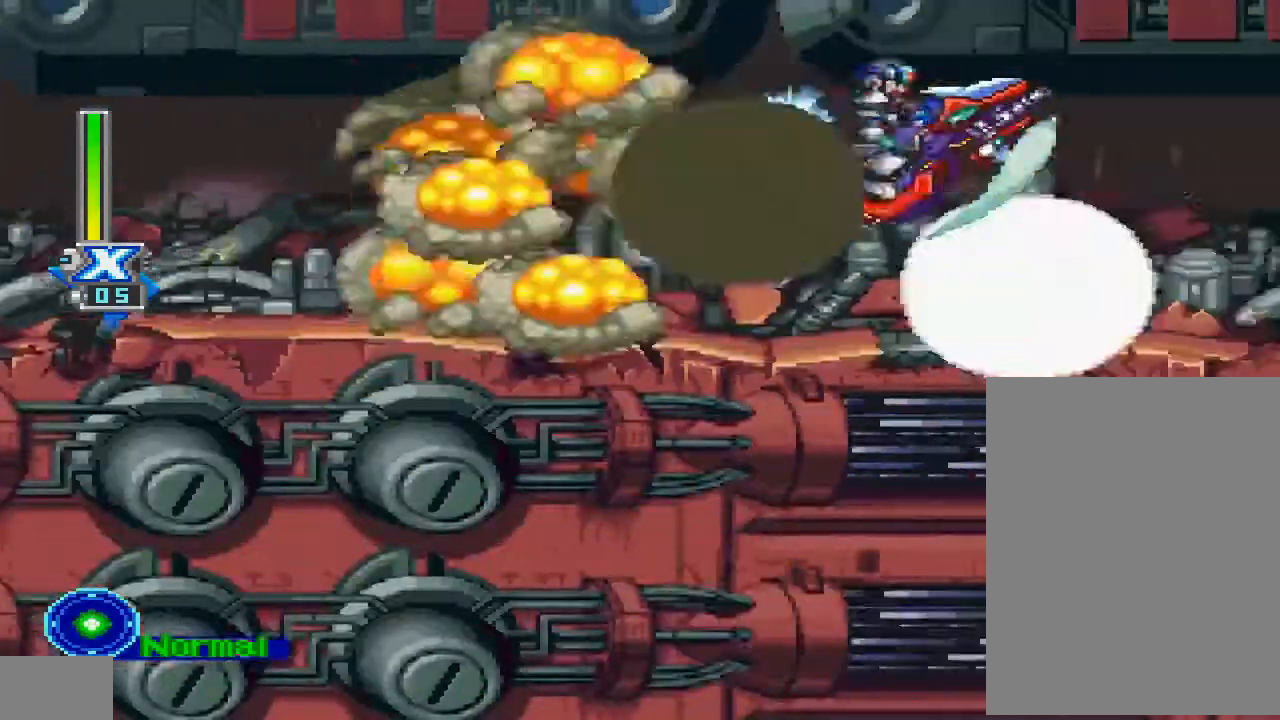
{"dt_ms": 500, "buttons": ["DPAD_DOWN"], "left_stick": "center", "right_stick": "center", "events": [[267, "DPAD_DOWN", "down"], [333, "DPAD_RIGHT", "up"], [367, "CIRCLE", "up"], [400, "DPAD_LEFT", "down"], [500, "DPAD_LEFT", "up"]]}
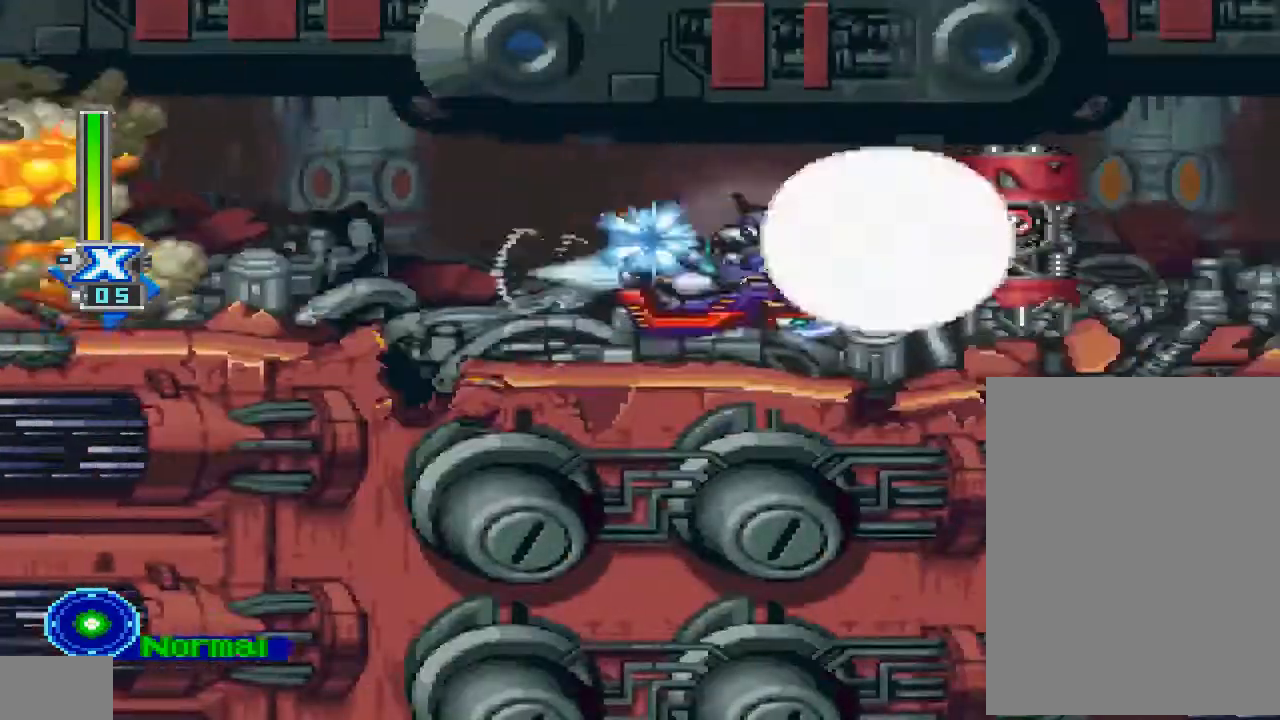
{"dt_ms": 500, "buttons": ["DPAD_RIGHT"], "left_stick": "center", "right_stick": "center", "events": [[33, "DPAD_RIGHT", "down"], [33, "R1", "down"], [67, "DPAD_DOWN", "up"], [167, "R1", "up"], [233, "R1", "down"], [300, "R1", "up"], [367, "R1", "down"], [500, "R1", "up"]]}
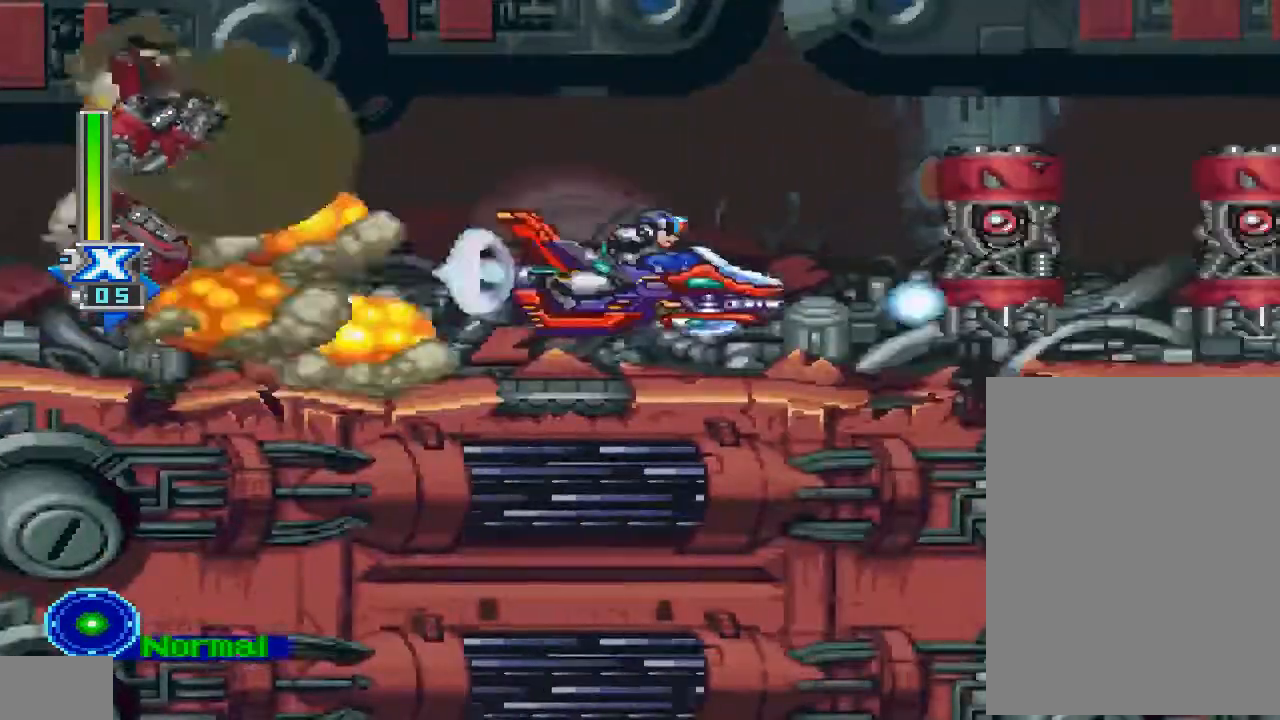
{"dt_ms": 500, "buttons": ["DPAD_RIGHT"], "left_stick": "center", "right_stick": "center", "events": [[33, "R1", "down"], [133, "R1", "up"], [200, "R1", "down"], [300, "R1", "up"], [333, "R1", "down"], [467, "R1", "up"]]}
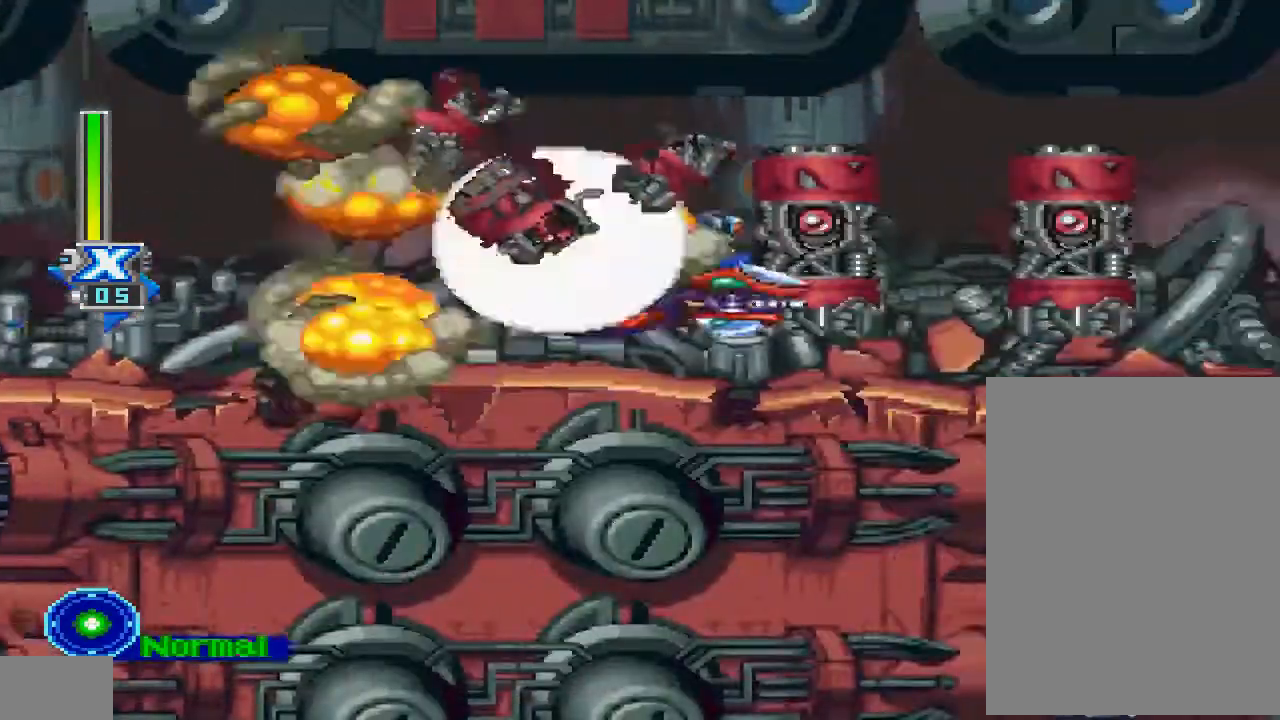
{"dt_ms": 500, "buttons": ["CIRCLE", "DPAD_RIGHT"], "left_stick": "center", "right_stick": "center", "events": [[67, "CROSS", "down"], [167, "CROSS", "up"], [267, "CIRCLE", "down"], [300, "DPAD_DOWN", "down"], [433, "DPAD_DOWN", "up"]]}
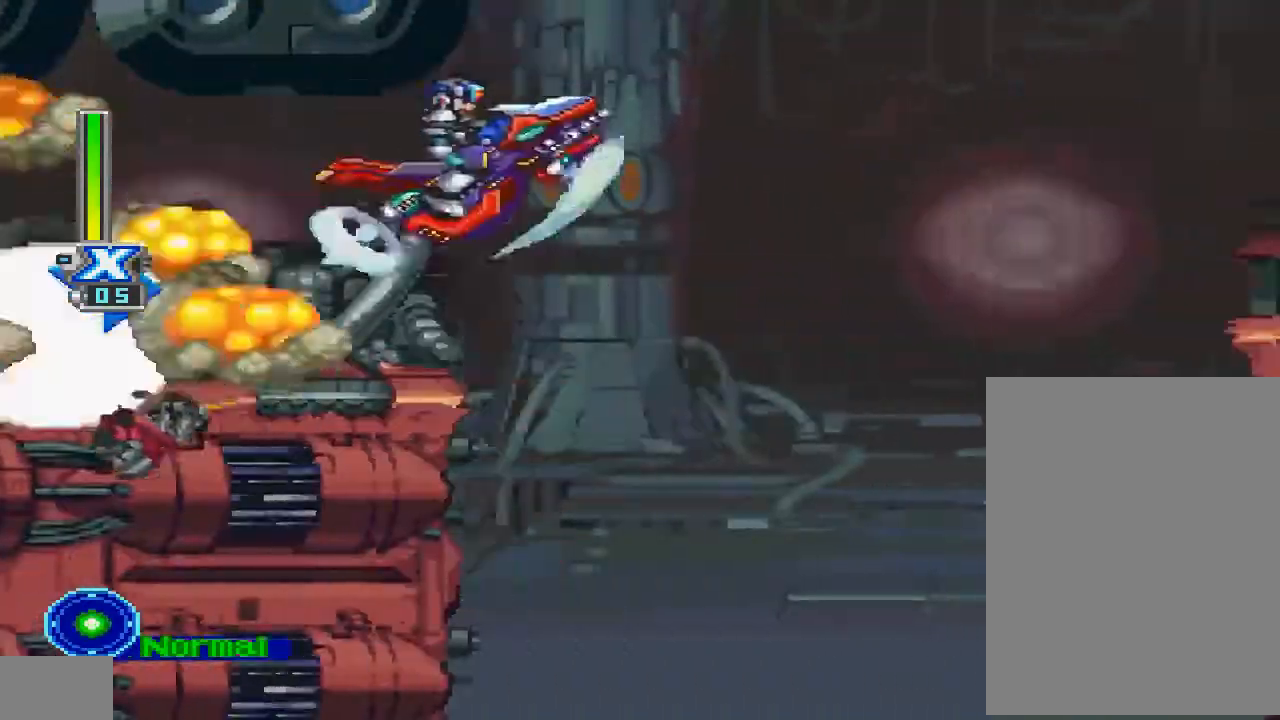
{"dt_ms": 500, "buttons": ["CIRCLE", "DPAD_UP", "DPAD_RIGHT"], "left_stick": "center", "right_stick": "center", "events": [[467, "DPAD_UP", "down"]]}
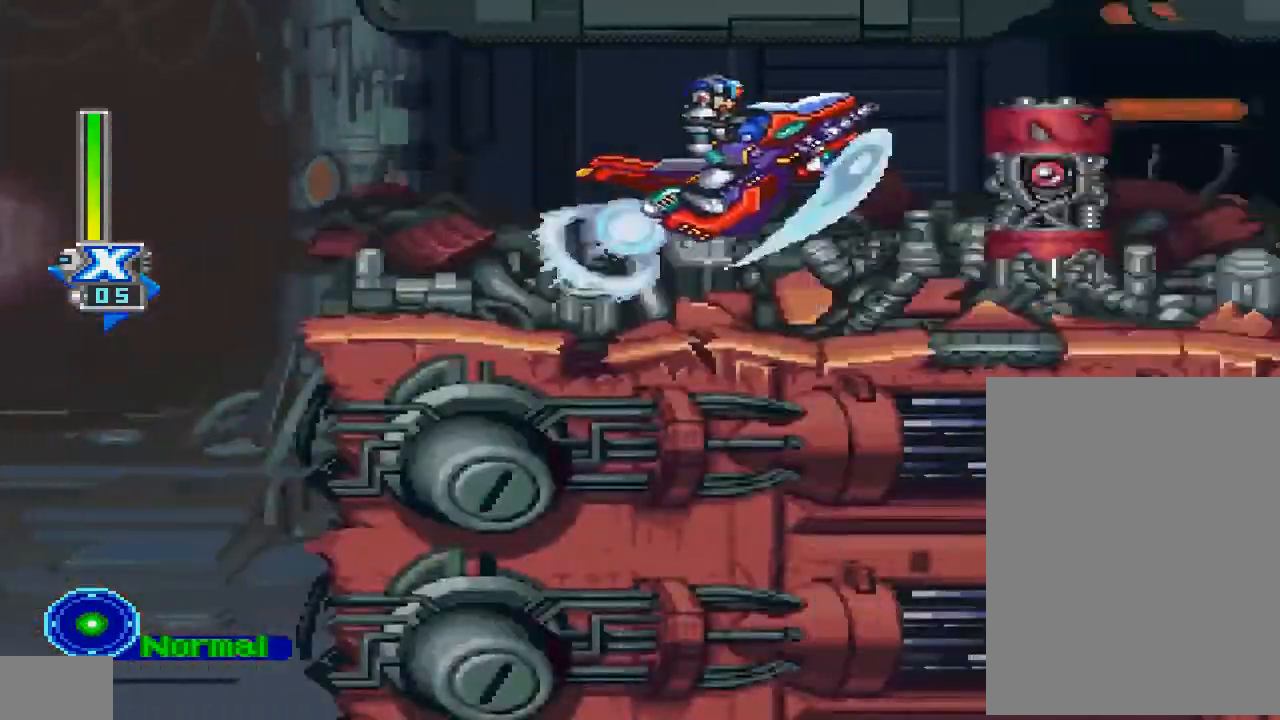
{"dt_ms": 500, "buttons": ["CIRCLE", "DPAD_UP", "DPAD_RIGHT"], "left_stick": "center", "right_stick": "center", "events": [[300, "DPAD_UP", "up"], [433, "DPAD_UP", "down"]]}